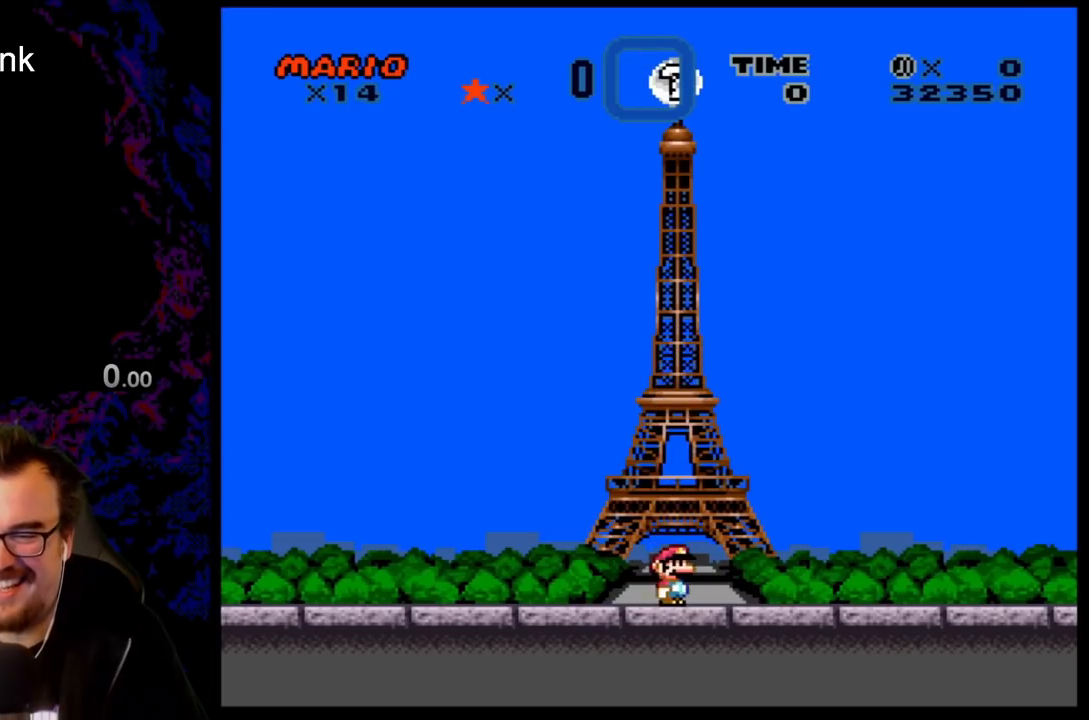
Gameplay with a controller (Nintendo layout); each line is a JSON object with the inputs held at the frame after it. "events" lists button and stick changes between this image and that frame as [ms after this image, input, new state], when the widget could be followed in between. Not read: L3 R3.
{"buttons": ["Y", "DPAD_LEFT"], "events": [[50, "DPAD_LEFT", "down"]]}
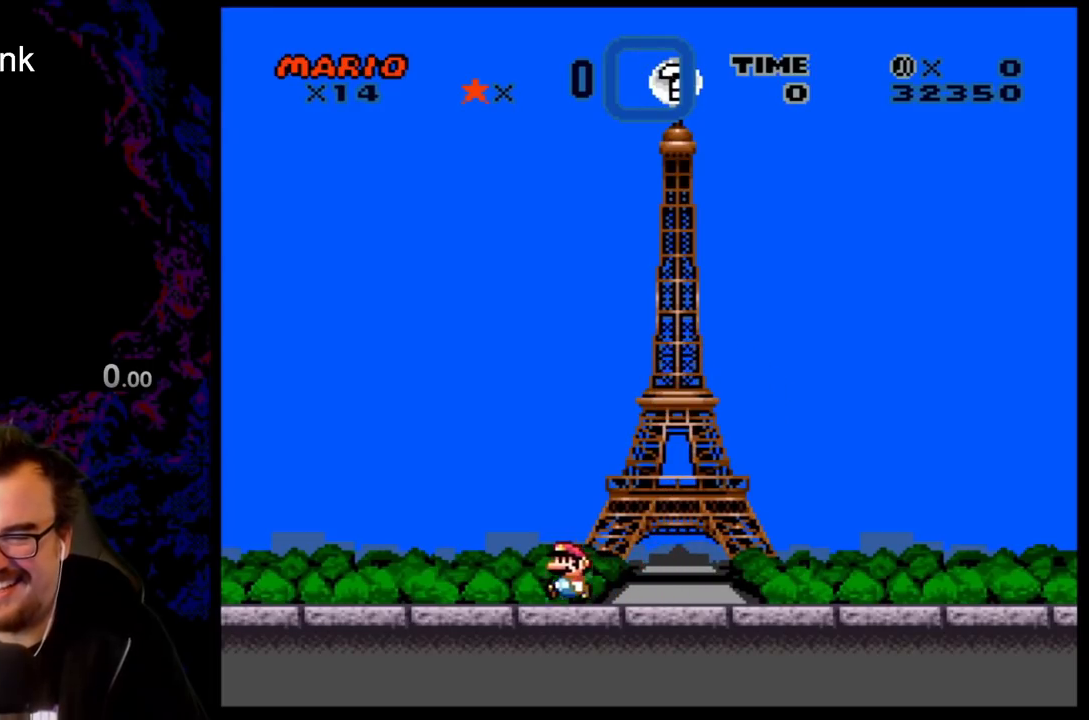
{"buttons": ["B", "Y", "DPAD_LEFT"], "events": [[467, "B", "down"]]}
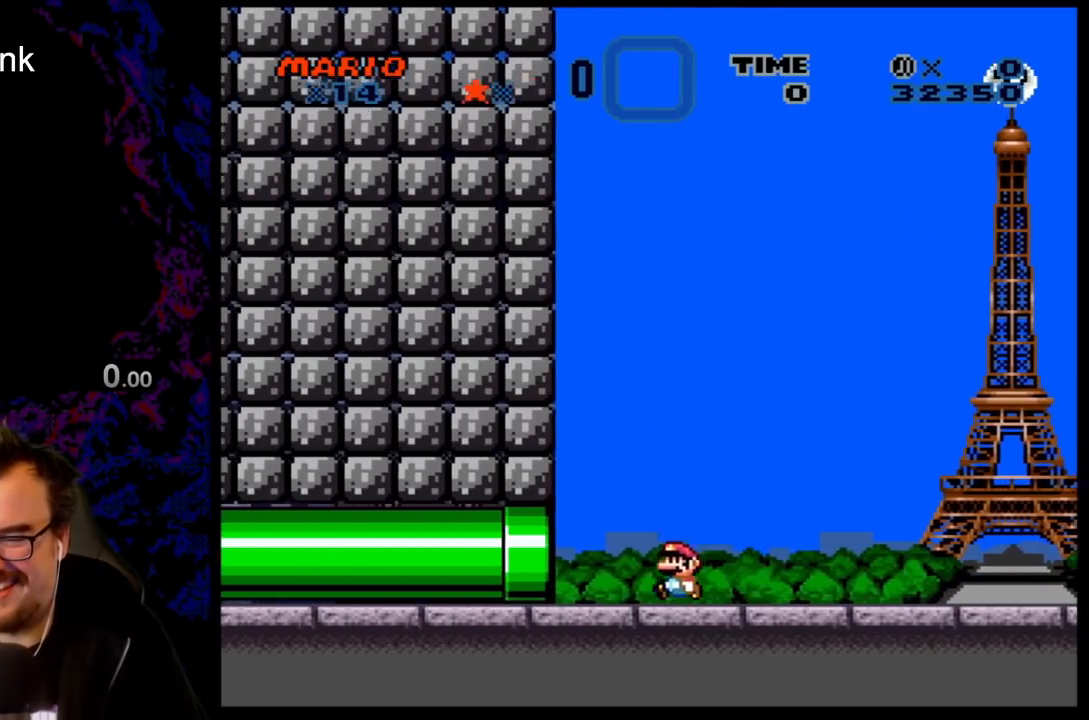
{"buttons": ["Y", "DPAD_RIGHT"], "events": [[283, "DPAD_LEFT", "up"], [317, "B", "up"], [333, "DPAD_RIGHT", "down"]]}
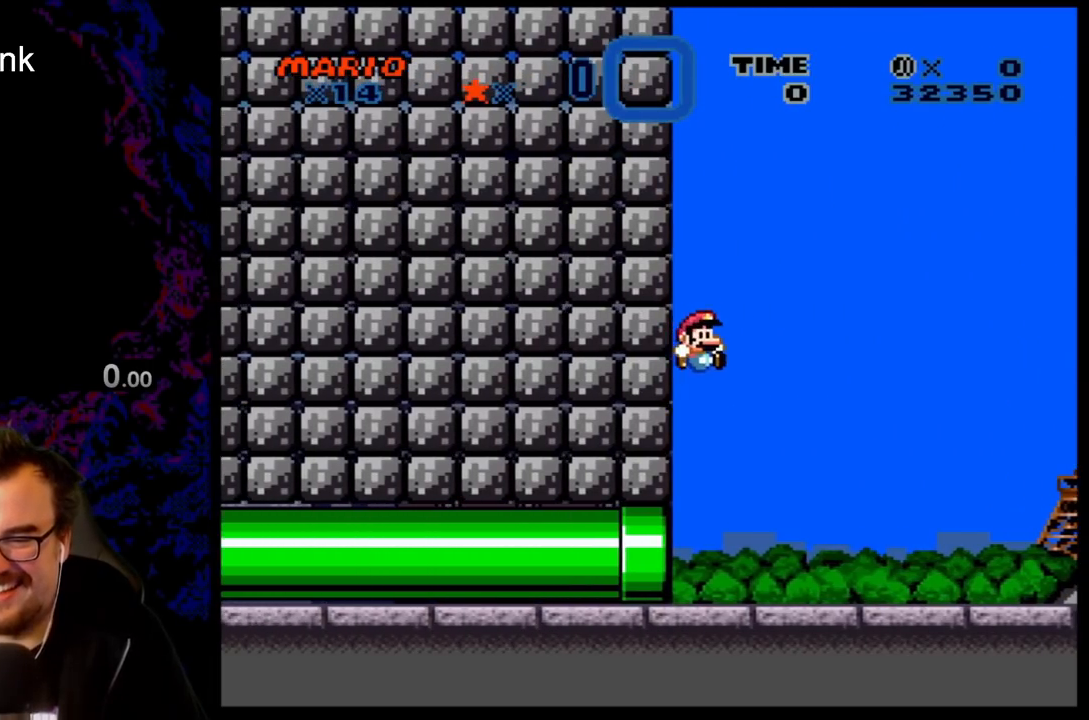
{"buttons": ["Y", "DPAD_RIGHT"], "events": []}
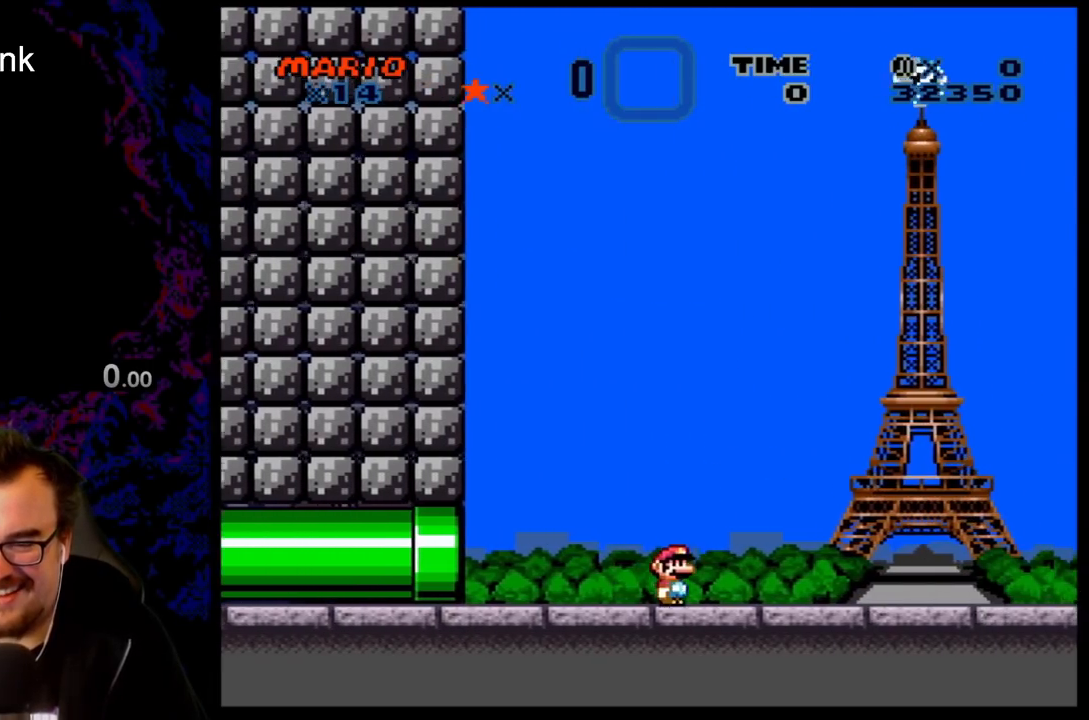
{"buttons": ["B", "Y", "DPAD_LEFT"], "events": [[333, "B", "down"], [400, "DPAD_LEFT", "down"], [400, "DPAD_RIGHT", "up"]]}
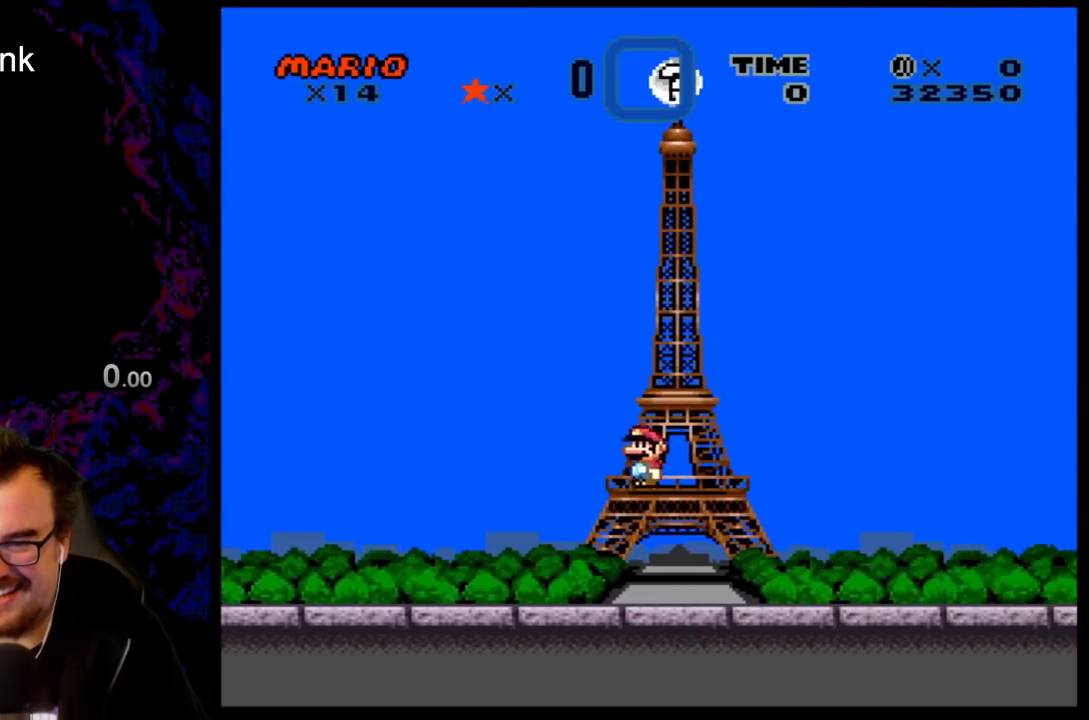
{"buttons": ["Y", "DPAD_RIGHT"], "events": [[117, "DPAD_LEFT", "up"], [283, "DPAD_RIGHT", "down"], [317, "B", "up"]]}
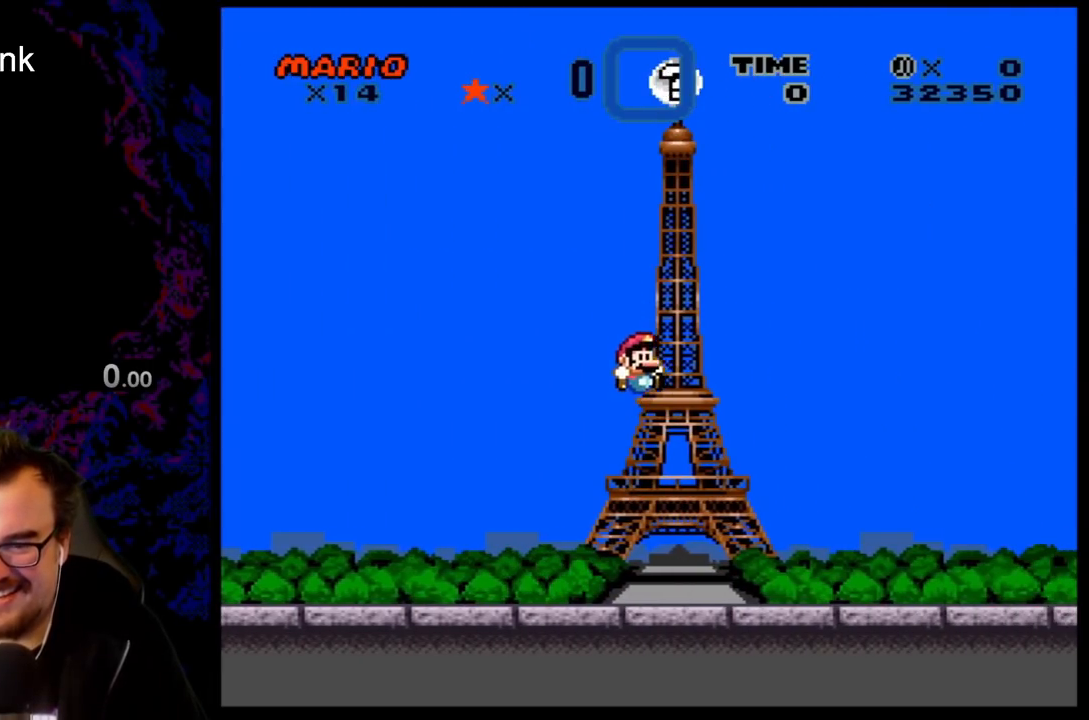
{"buttons": ["B", "Y", "DPAD_LEFT"], "events": [[317, "B", "down"], [417, "DPAD_DOWN", "down"], [417, "DPAD_RIGHT", "up"], [433, "DPAD_DOWN", "up"], [433, "DPAD_LEFT", "down"]]}
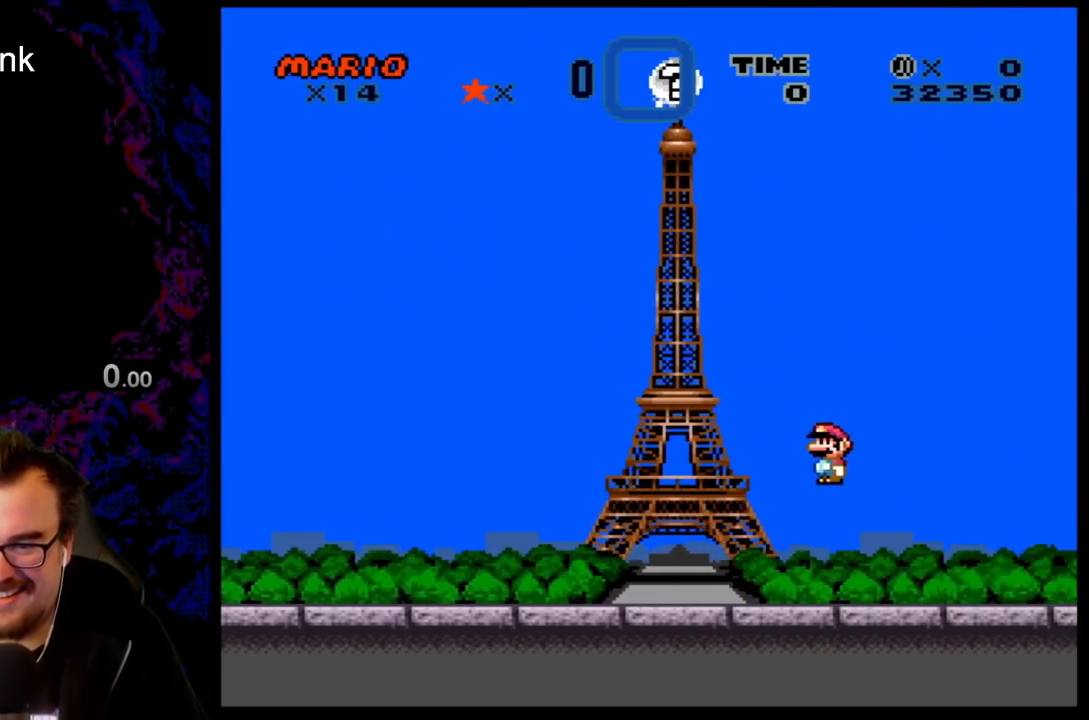
{"buttons": ["Y", "DPAD_RIGHT"], "events": [[100, "DPAD_LEFT", "up"], [250, "DPAD_RIGHT", "down"], [300, "B", "up"]]}
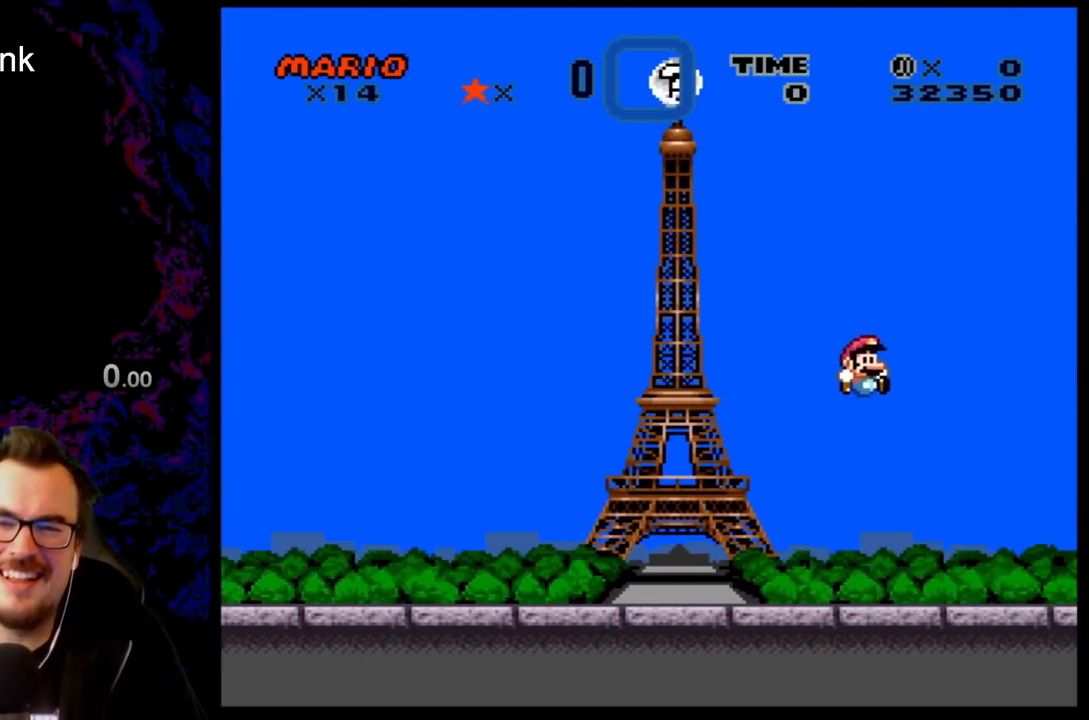
{"buttons": ["B", "Y", "DPAD_LEFT"], "events": [[300, "B", "down"], [417, "DPAD_DOWN", "down"], [417, "DPAD_RIGHT", "up"], [433, "DPAD_DOWN", "up"], [433, "DPAD_LEFT", "down"]]}
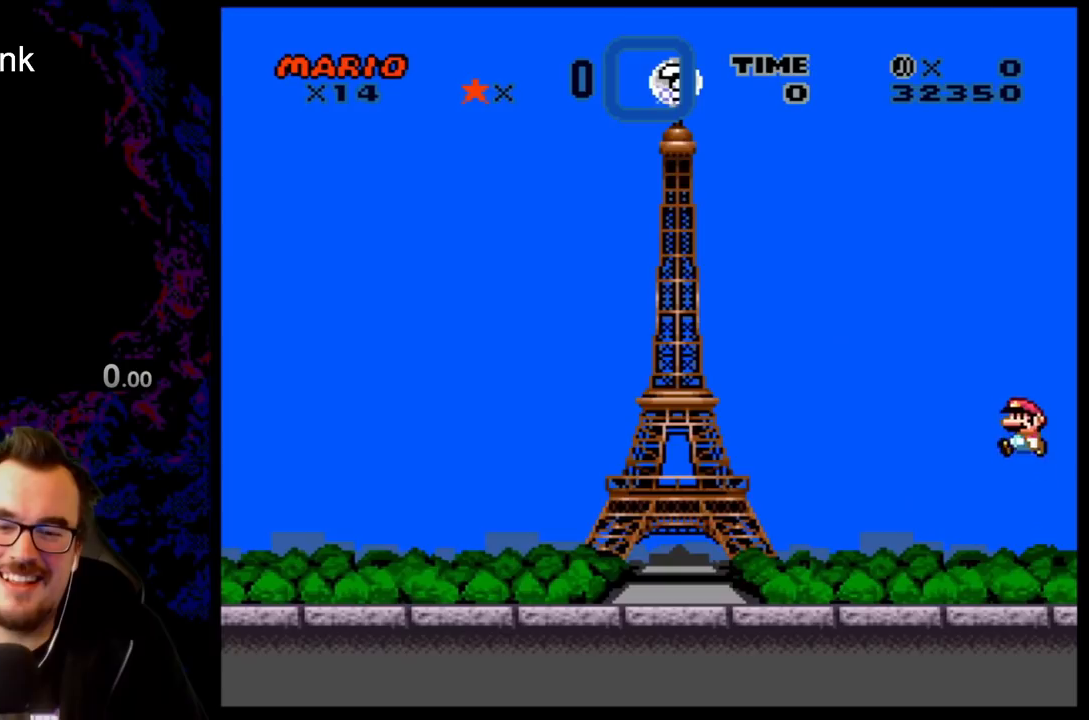
{"buttons": ["Y", "DPAD_RIGHT"], "events": [[50, "DPAD_LEFT", "up"], [100, "DPAD_RIGHT", "down"], [150, "B", "up"]]}
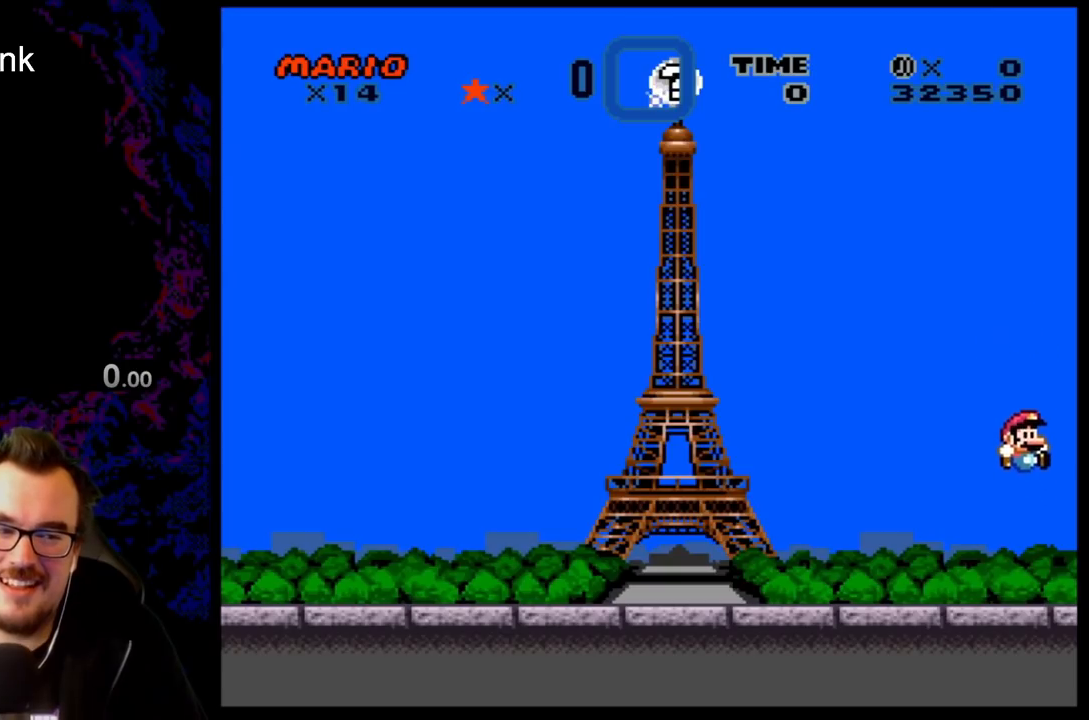
{"buttons": ["Y", "DPAD_LEFT"], "events": [[50, "DPAD_DOWN", "down"], [67, "DPAD_DOWN", "up"], [67, "DPAD_LEFT", "down"], [67, "DPAD_RIGHT", "up"], [250, "B", "down"], [383, "B", "up"]]}
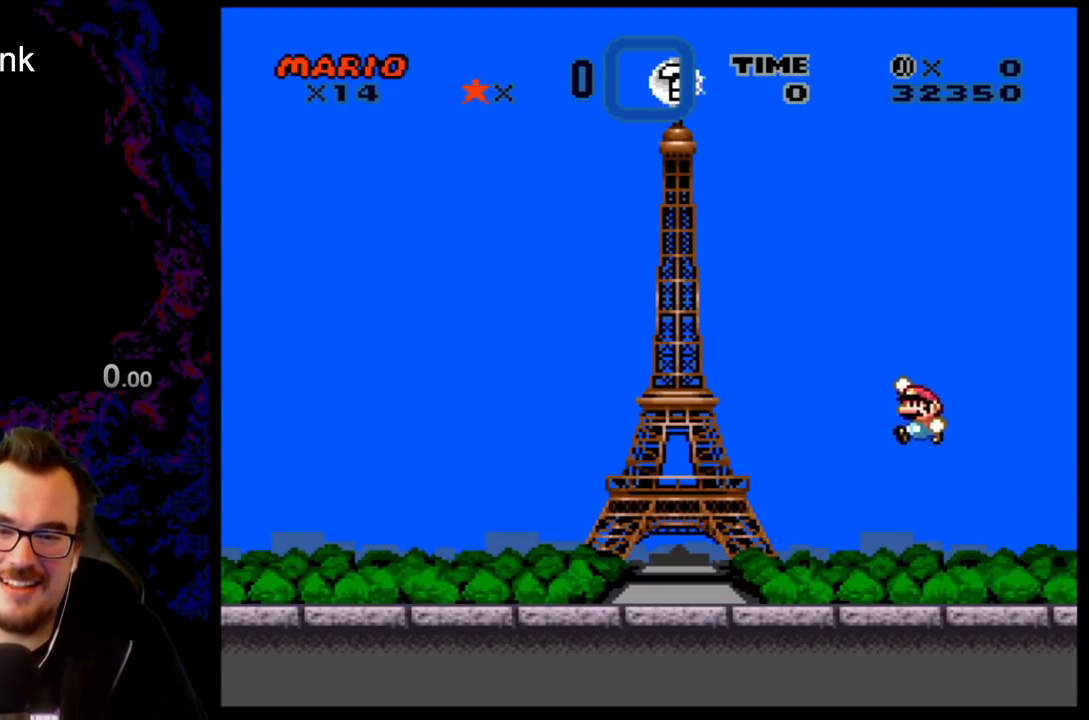
{"buttons": ["Y"], "events": [[350, "DPAD_DOWN", "down"], [350, "DPAD_LEFT", "up"], [350, "DPAD_RIGHT", "down"], [367, "DPAD_DOWN", "up"], [483, "DPAD_RIGHT", "up"]]}
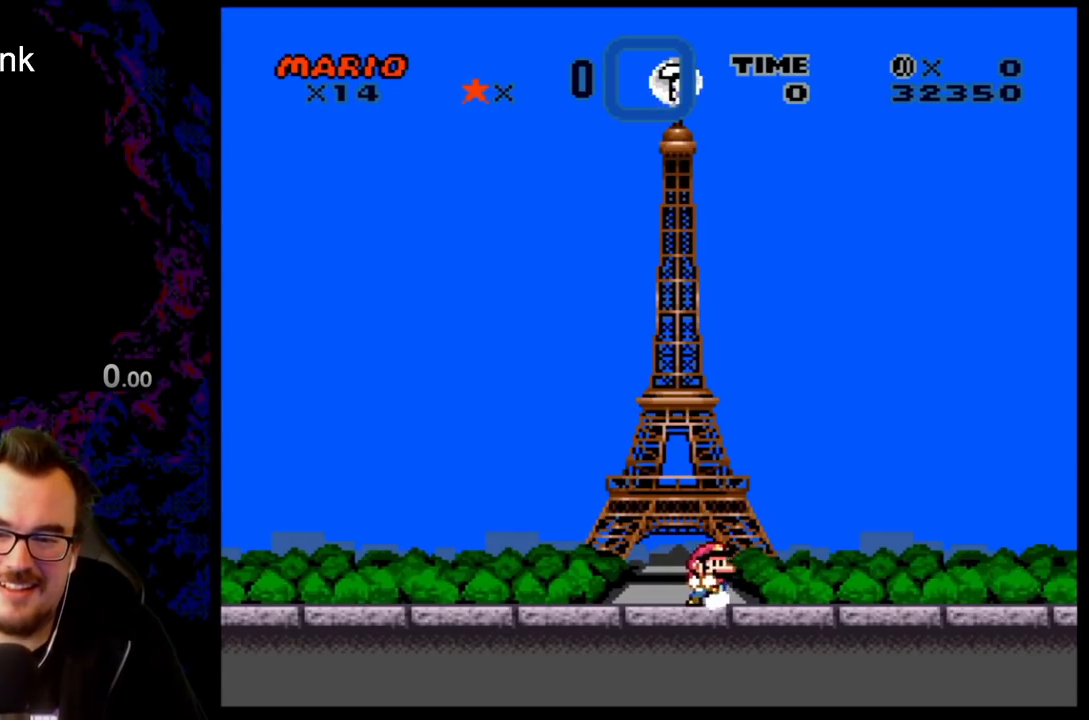
{"buttons": ["Y", "DPAD_LEFT"], "events": [[67, "DPAD_UP", "down"], [250, "DPAD_UP", "up"], [317, "DPAD_UP", "down"], [367, "DPAD_LEFT", "down"], [467, "DPAD_UP", "up"]]}
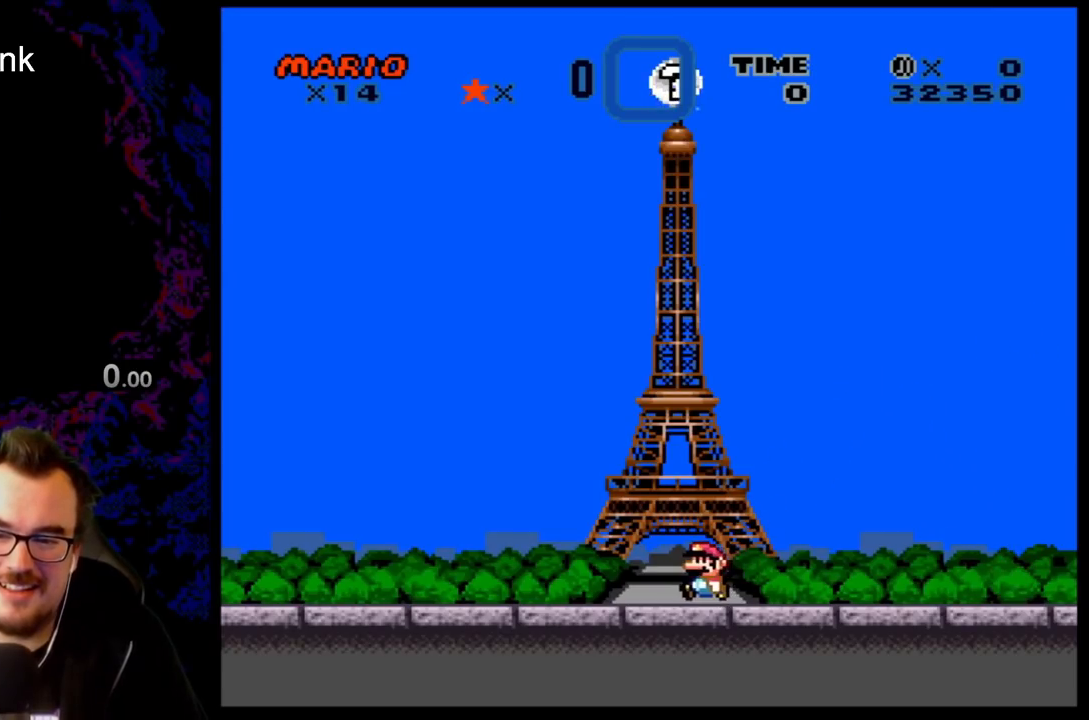
{"buttons": ["Y", "DPAD_UP"], "events": [[67, "DPAD_LEFT", "up"], [117, "DPAD_UP", "down"], [300, "DPAD_UP", "up"], [350, "DPAD_UP", "down"]]}
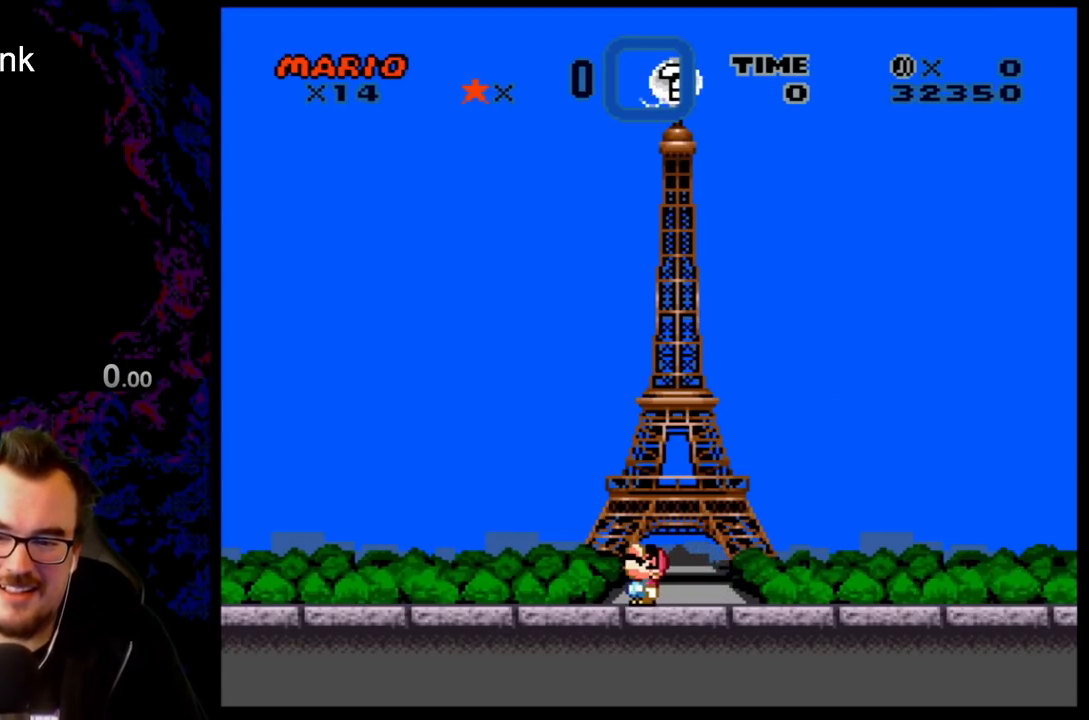
{"buttons": ["Y"], "events": [[50, "DPAD_UP", "up"], [100, "DPAD_UP", "down"], [300, "DPAD_RIGHT", "down"], [300, "DPAD_UP", "up"], [450, "DPAD_RIGHT", "up"]]}
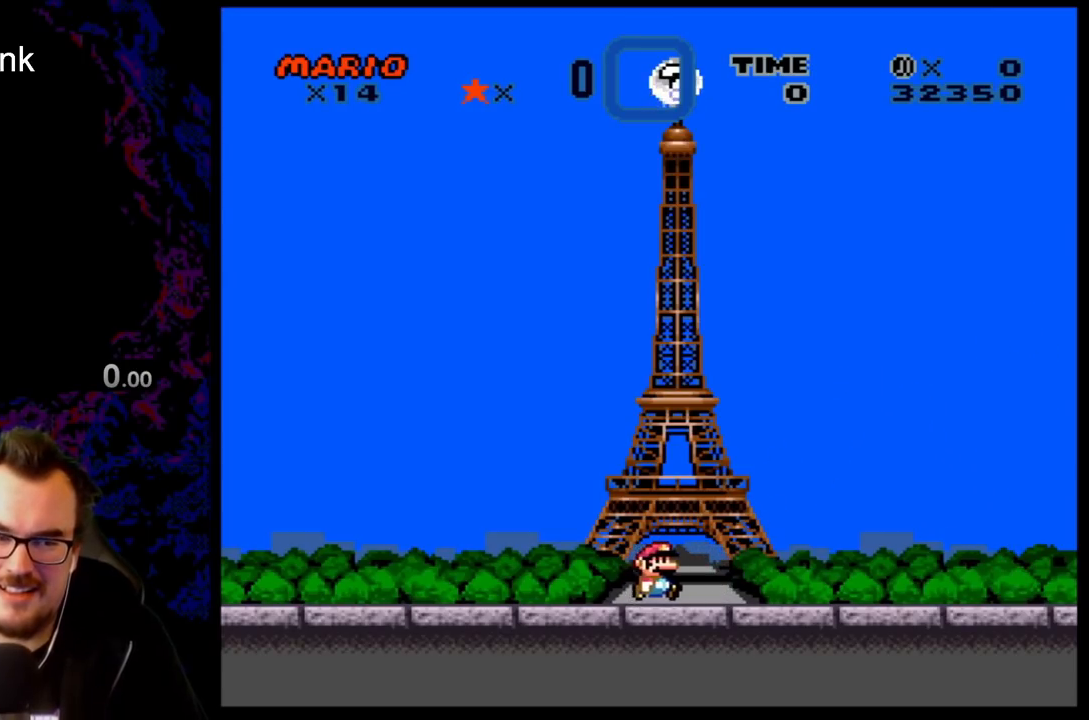
{"buttons": ["Y"], "events": [[117, "DPAD_UP", "down"], [250, "DPAD_UP", "up"], [300, "DPAD_UP", "down"], [433, "DPAD_UP", "up"]]}
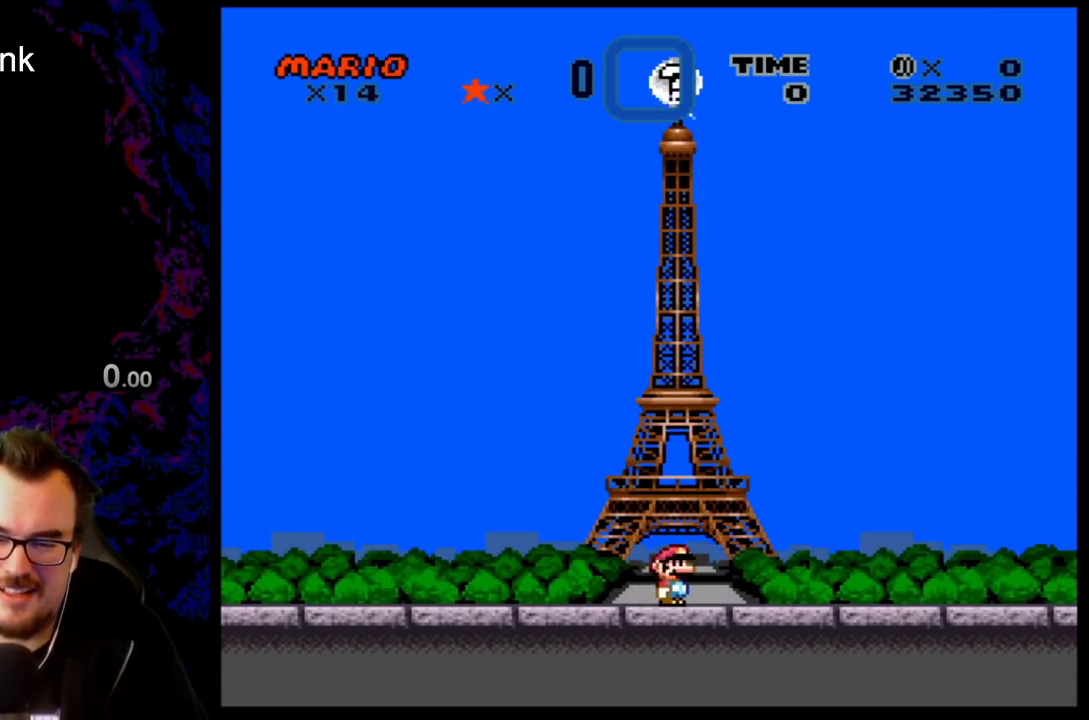
{"buttons": ["Y", "DPAD_LEFT"], "events": [[33, "DPAD_DOWN", "down"], [250, "DPAD_DOWN", "up"], [267, "DPAD_LEFT", "down"]]}
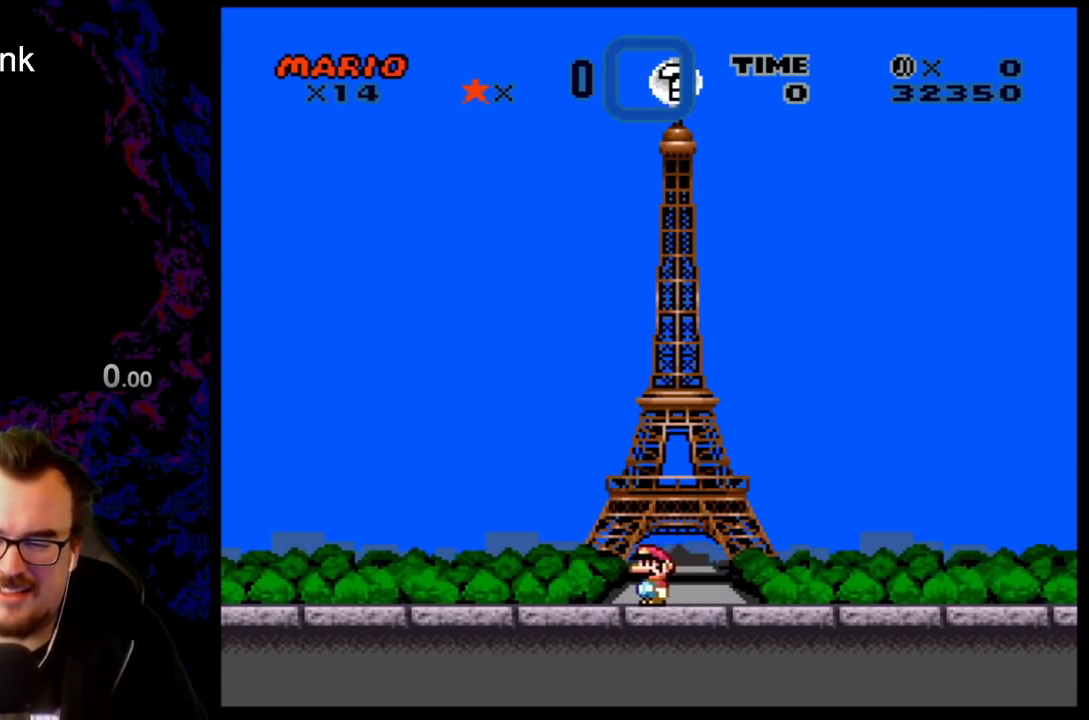
{"buttons": ["Y", "DPAD_LEFT"], "events": []}
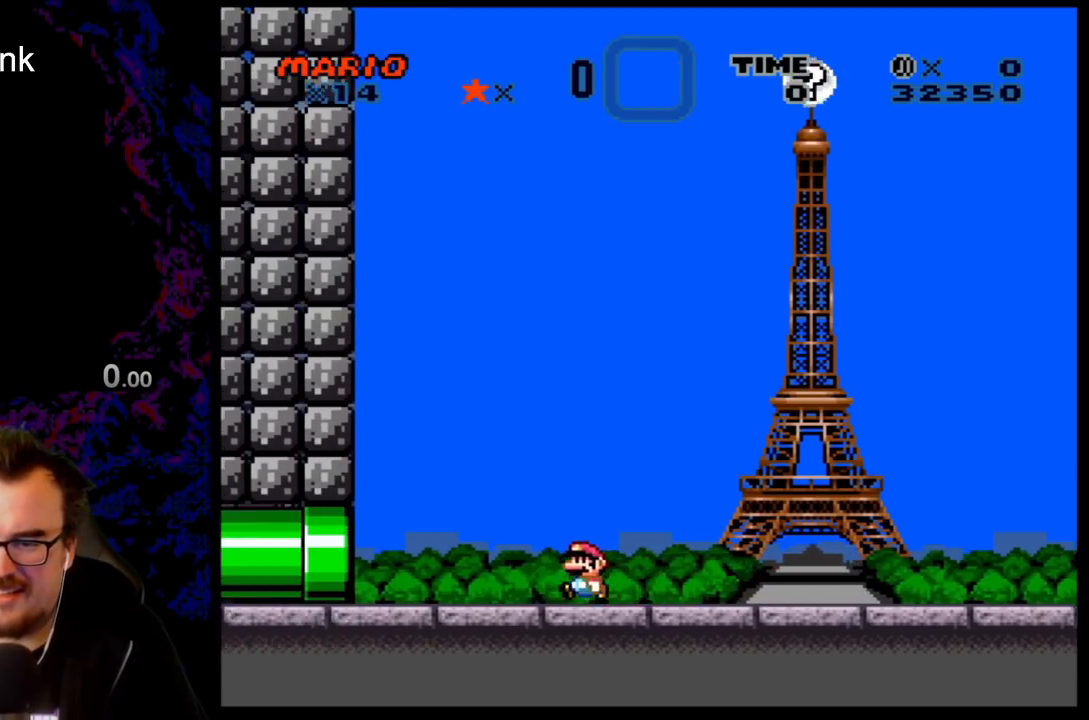
{"buttons": ["Y", "DPAD_LEFT"], "events": []}
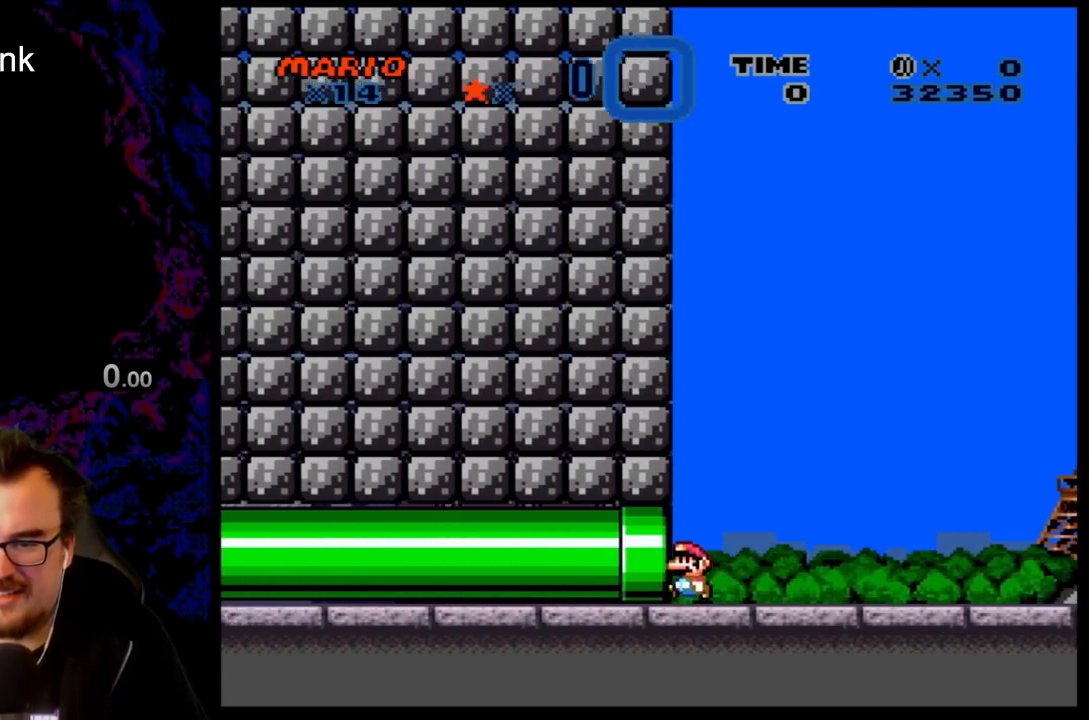
{"buttons": ["Y", "DPAD_RIGHT"], "events": [[317, "DPAD_LEFT", "up"], [367, "DPAD_RIGHT", "down"]]}
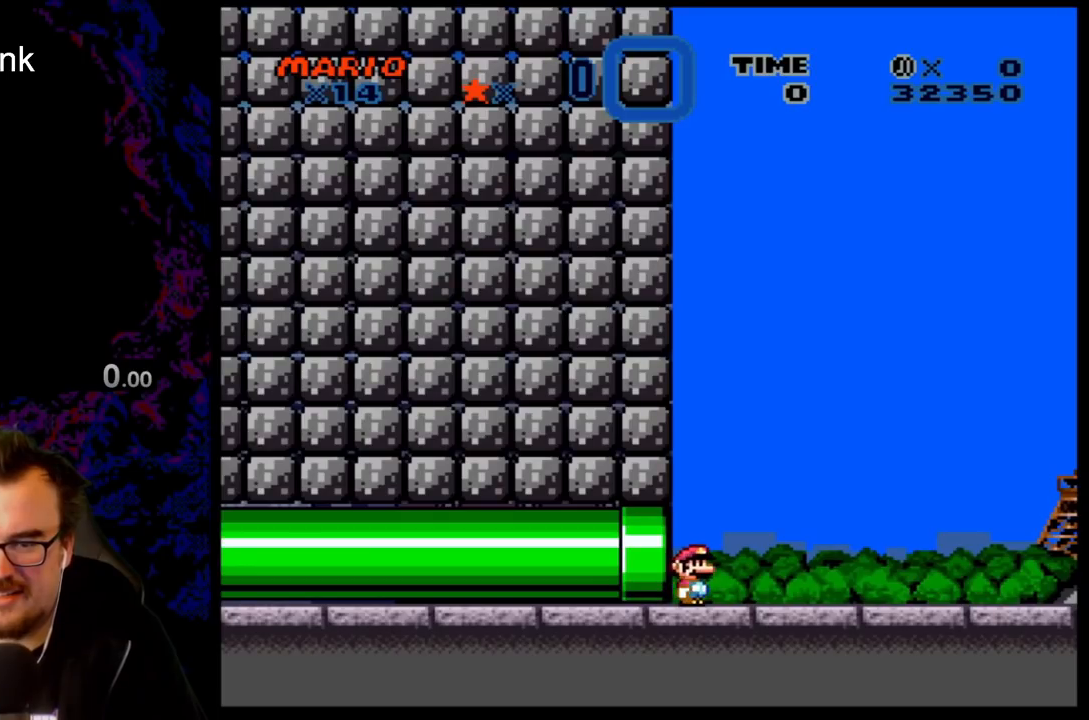
{"buttons": ["Y", "DPAD_RIGHT"], "events": []}
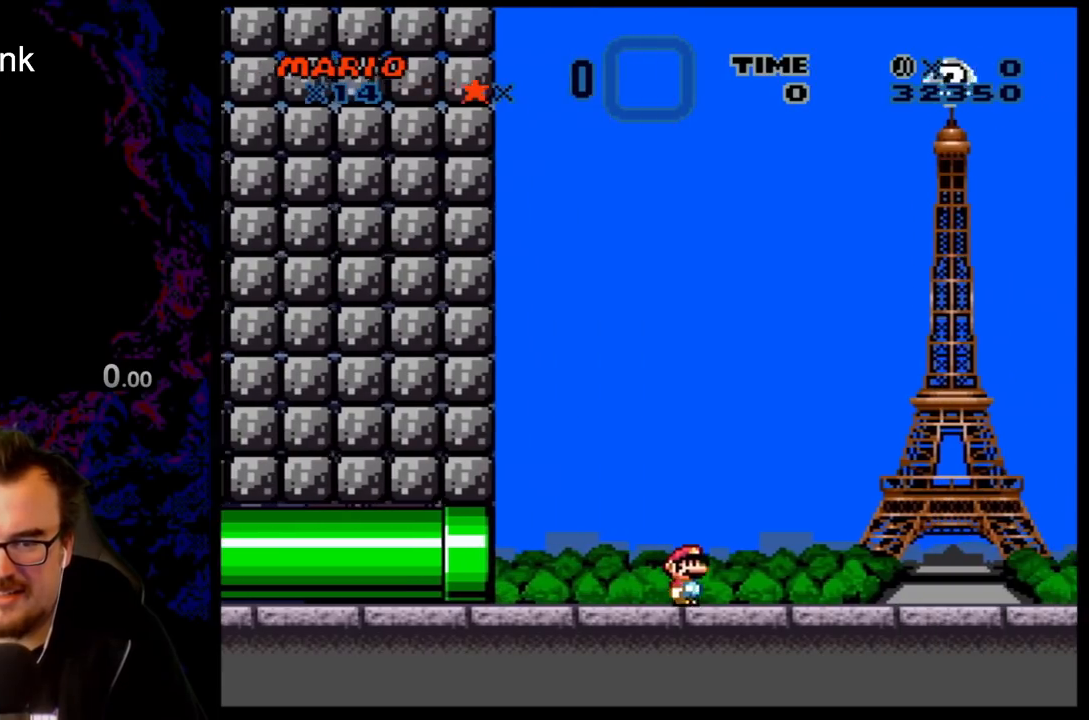
{"buttons": ["Y", "DPAD_RIGHT"], "events": []}